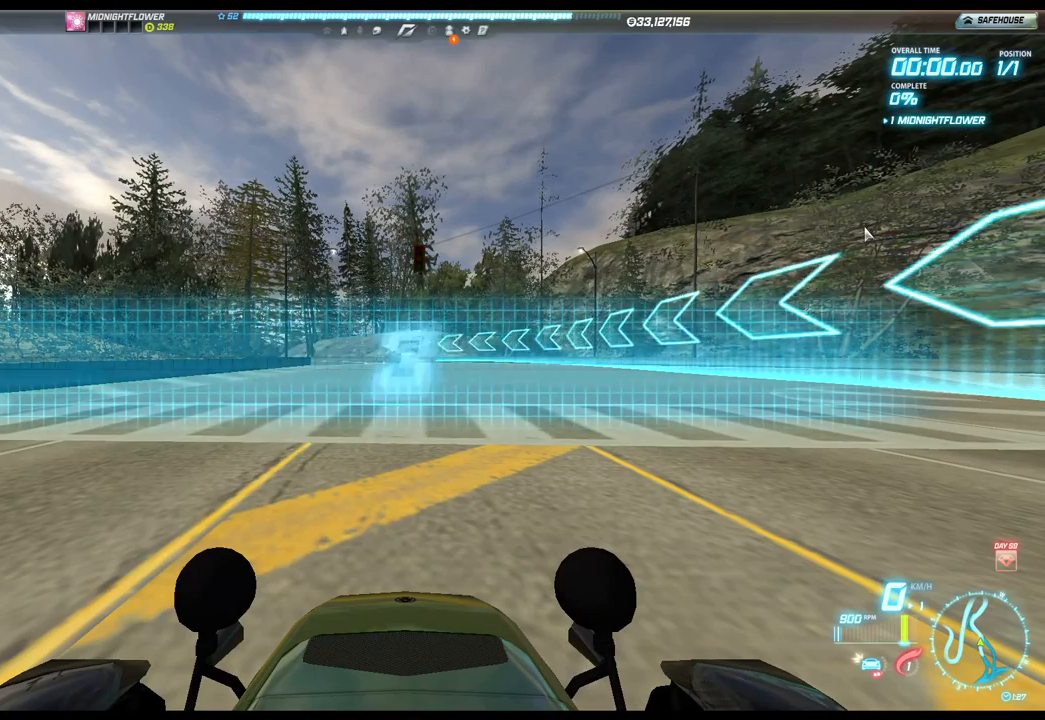
Gameplay with a controller (Xbox layout); each line is a JSON object with the inputs held at the frame after it. "events" lists button and stick changes between this image and that frame as [ms after this image, input, new state], when the widget could be followed in between. Not read: right_stick.
{"buttons": ["R2"], "left_stick": "center", "events": [[183, "R2", "down"]]}
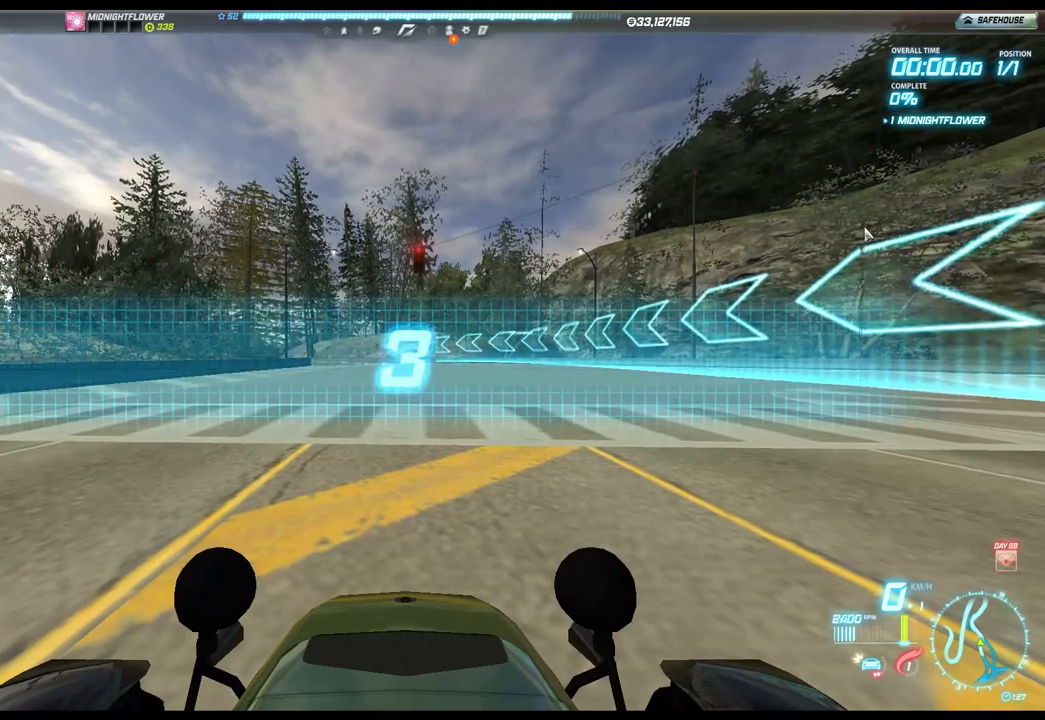
{"buttons": ["R2"], "left_stick": "center", "events": []}
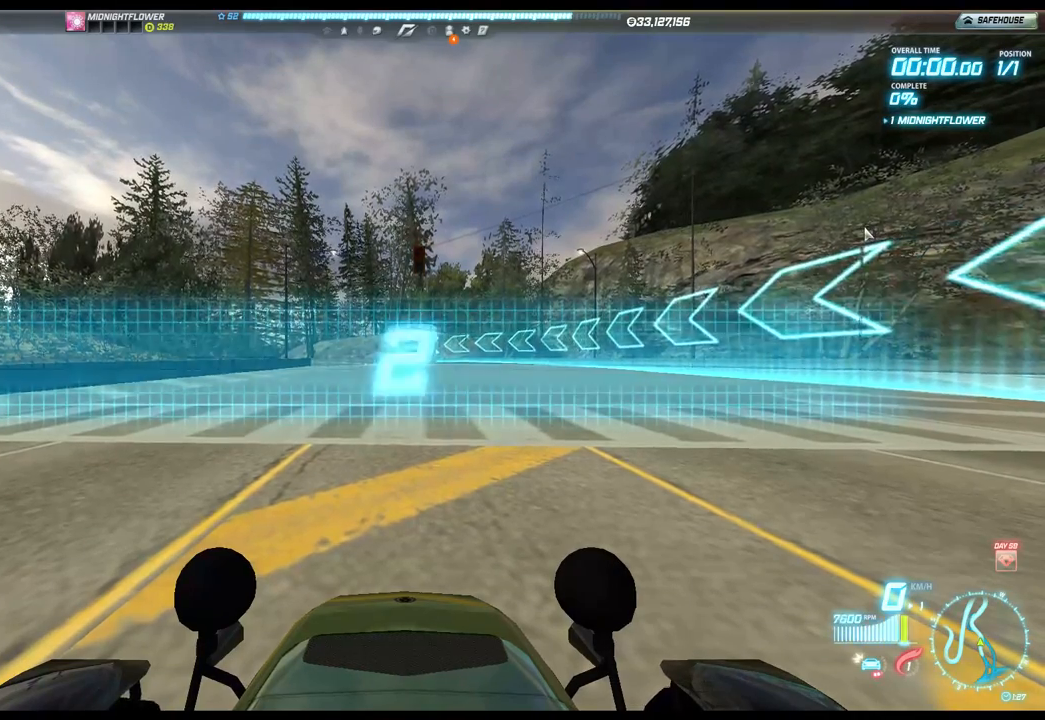
{"buttons": ["R2"], "left_stick": "center", "events": []}
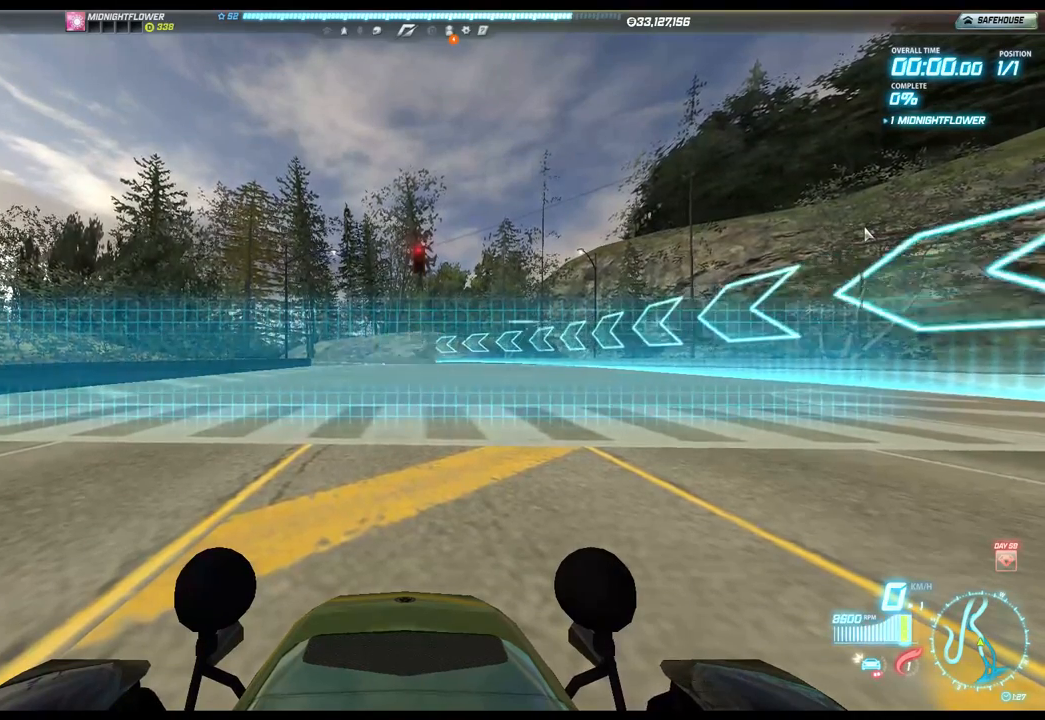
{"buttons": ["R2"], "left_stick": "center", "events": []}
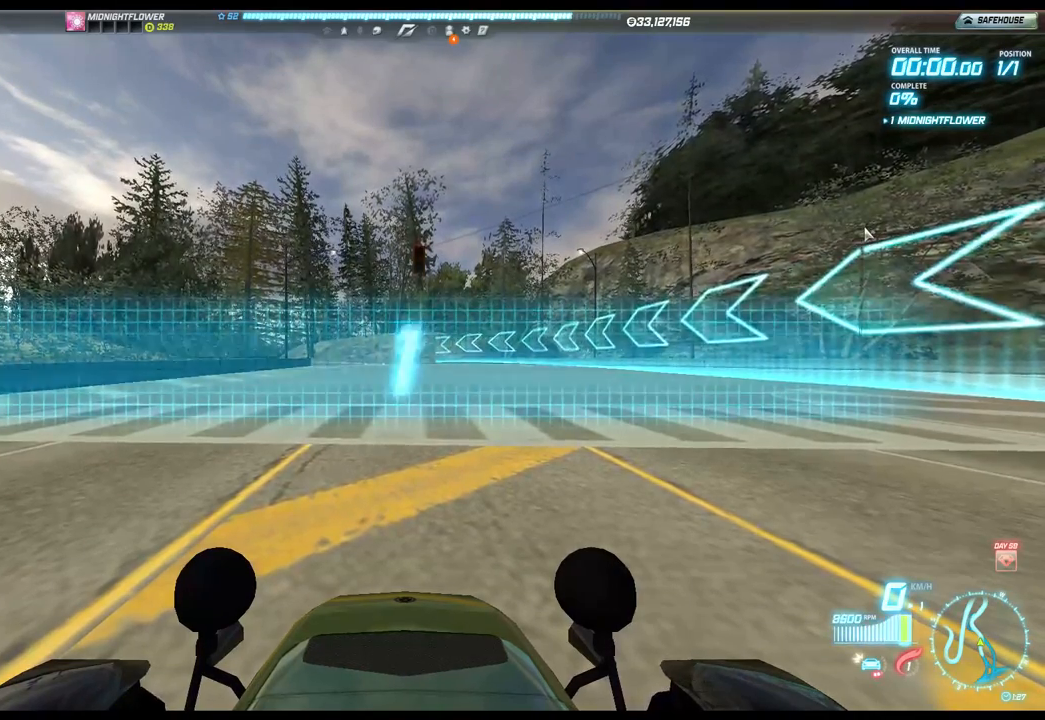
{"buttons": ["R2"], "left_stick": "center", "events": []}
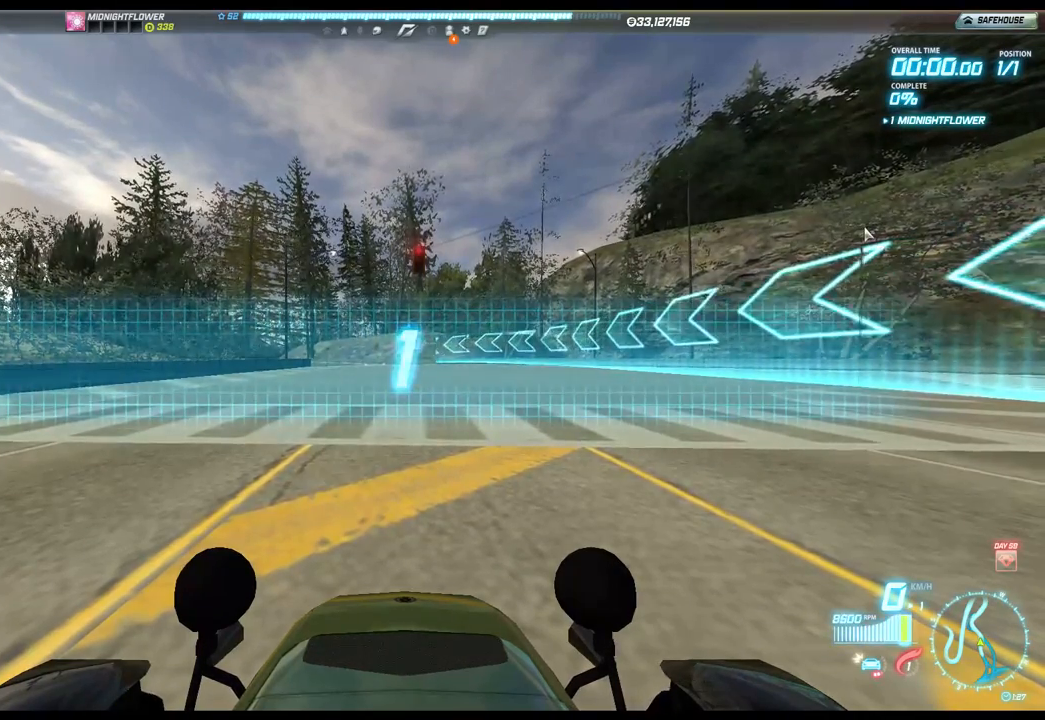
{"buttons": ["R2"], "left_stick": "center", "events": [[217, "R2", "up"], [300, "R2", "down"]]}
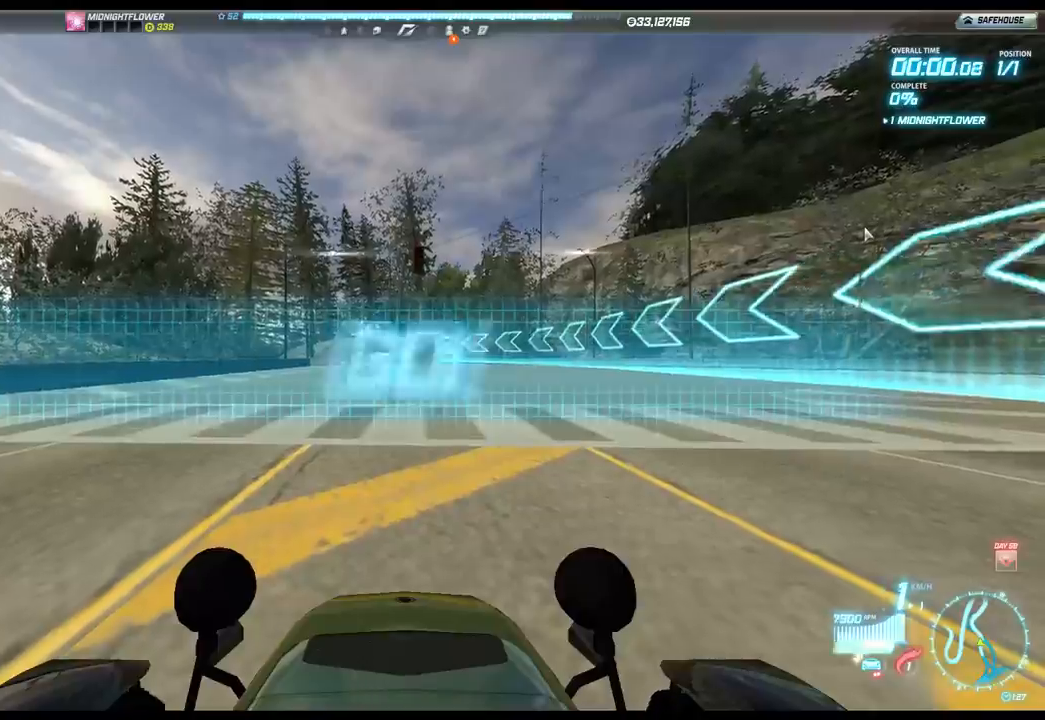
{"buttons": ["R2"], "left_stick": "center", "events": []}
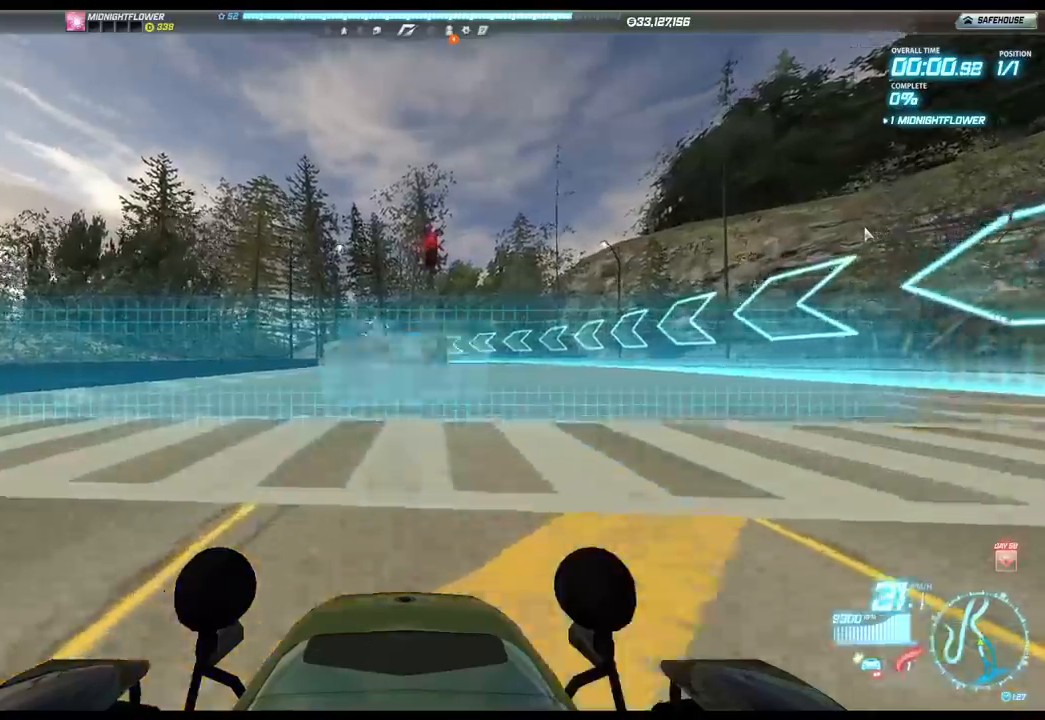
{"buttons": ["R2"], "left_stick": "left", "events": [[367, "left_stick", "left"]]}
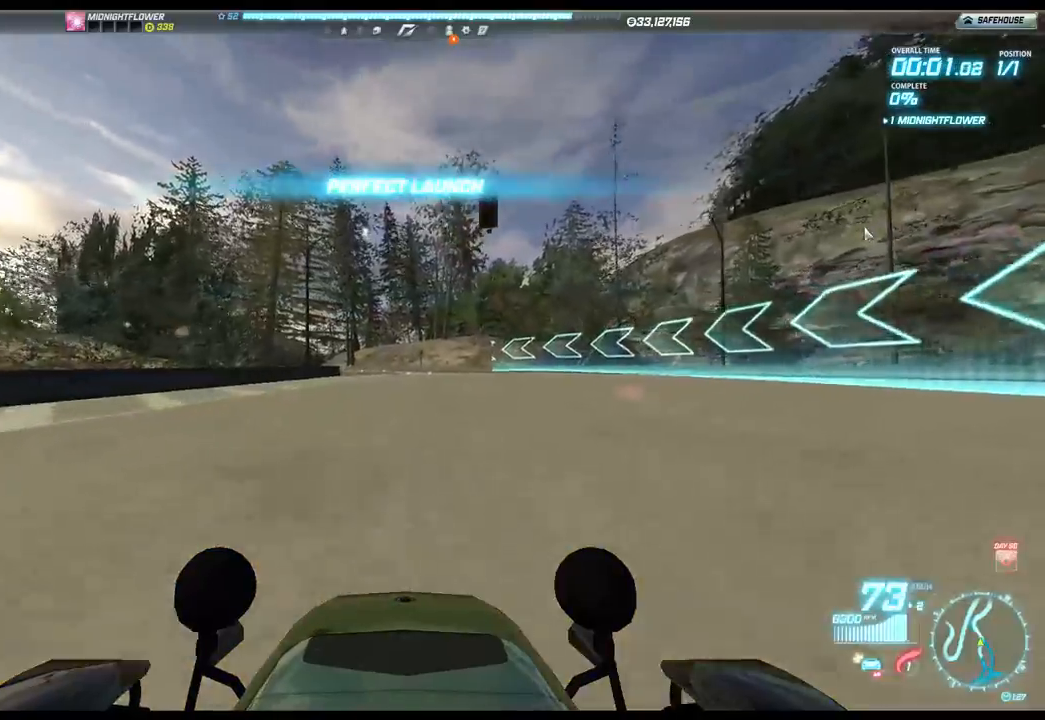
{"buttons": ["R2"], "left_stick": "left", "events": []}
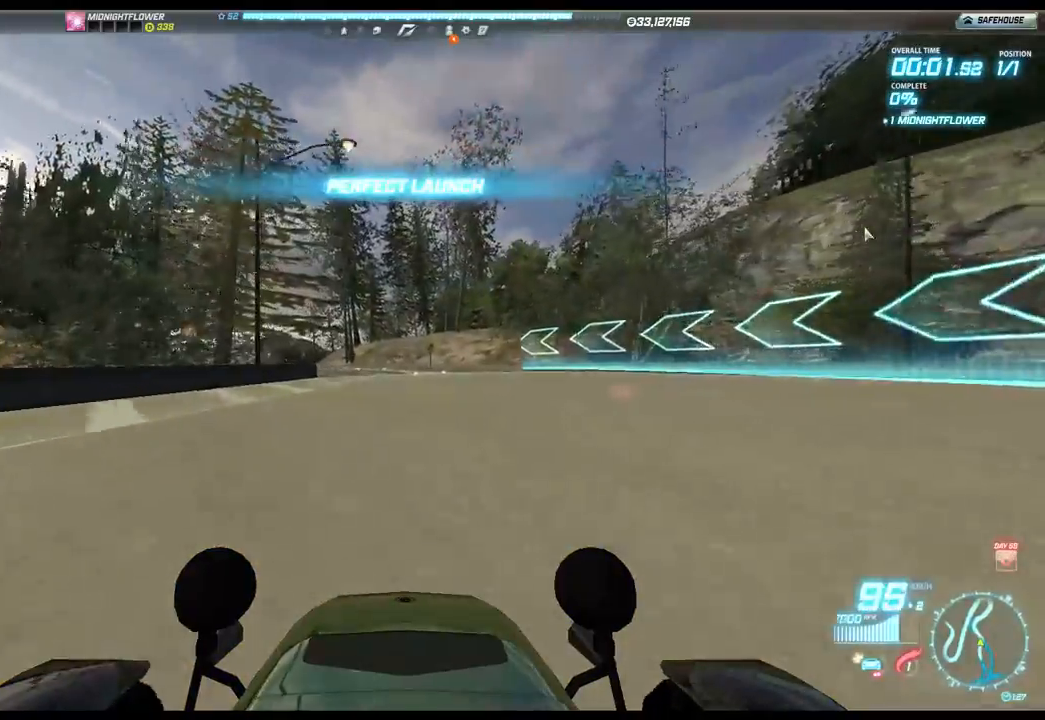
{"buttons": ["R2"], "left_stick": "left", "events": []}
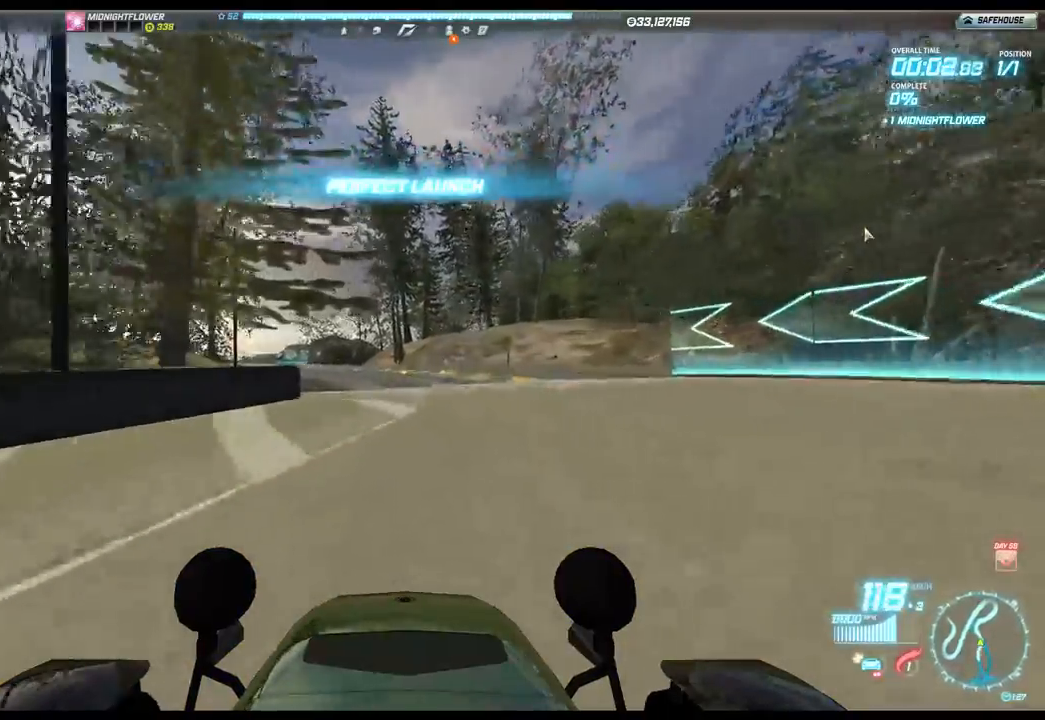
{"buttons": ["R2"], "left_stick": "left", "events": []}
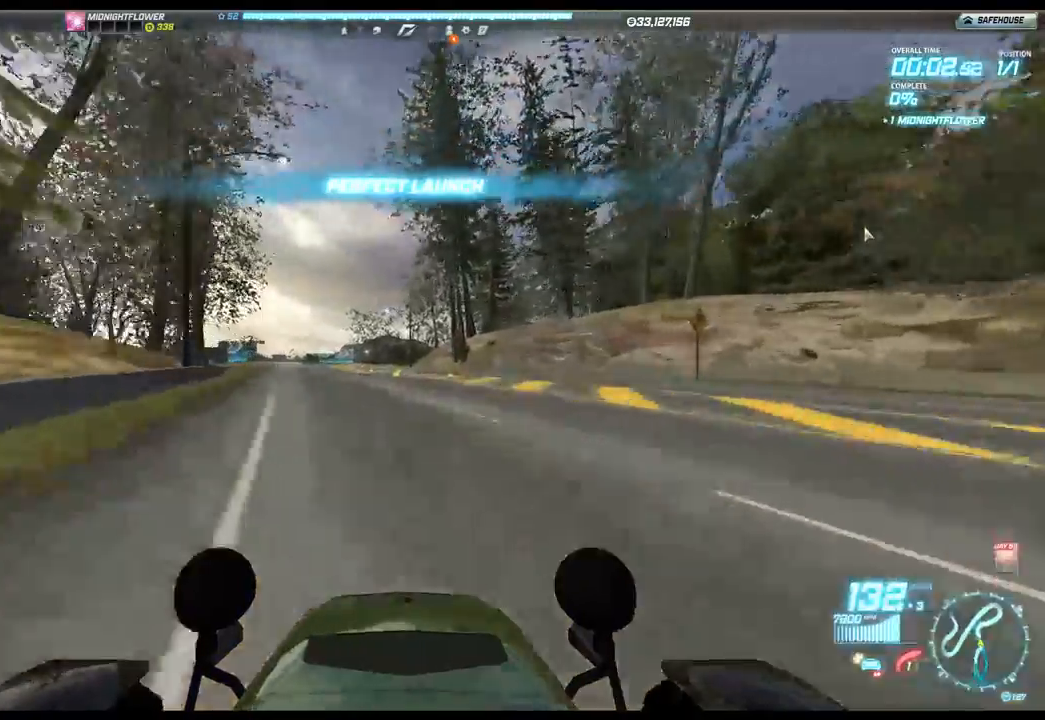
{"buttons": ["R2"], "left_stick": "left", "events": []}
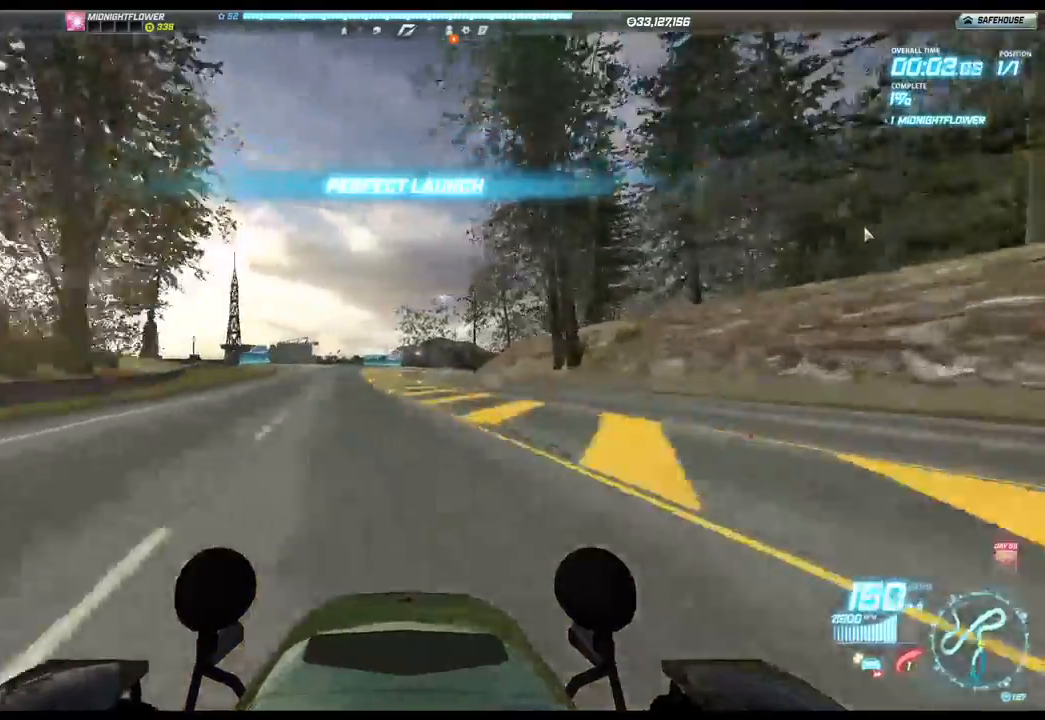
{"buttons": ["R2"], "left_stick": "right", "events": [[33, "left_stick", "center"], [333, "left_stick", "right"]]}
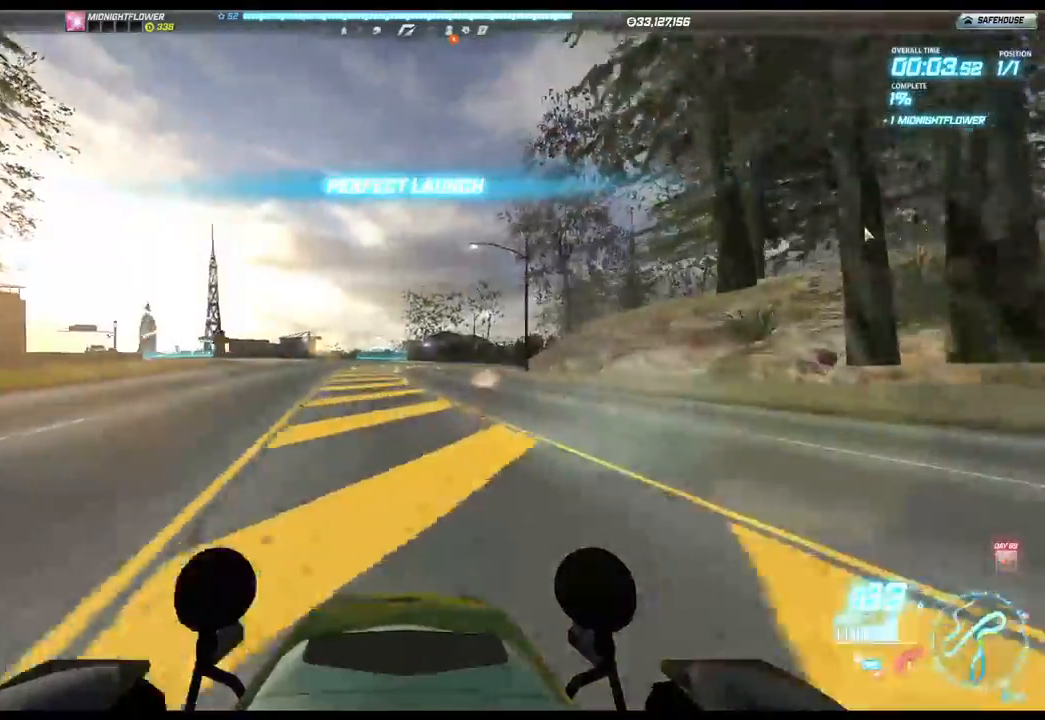
{"buttons": ["R2"], "left_stick": "right", "events": []}
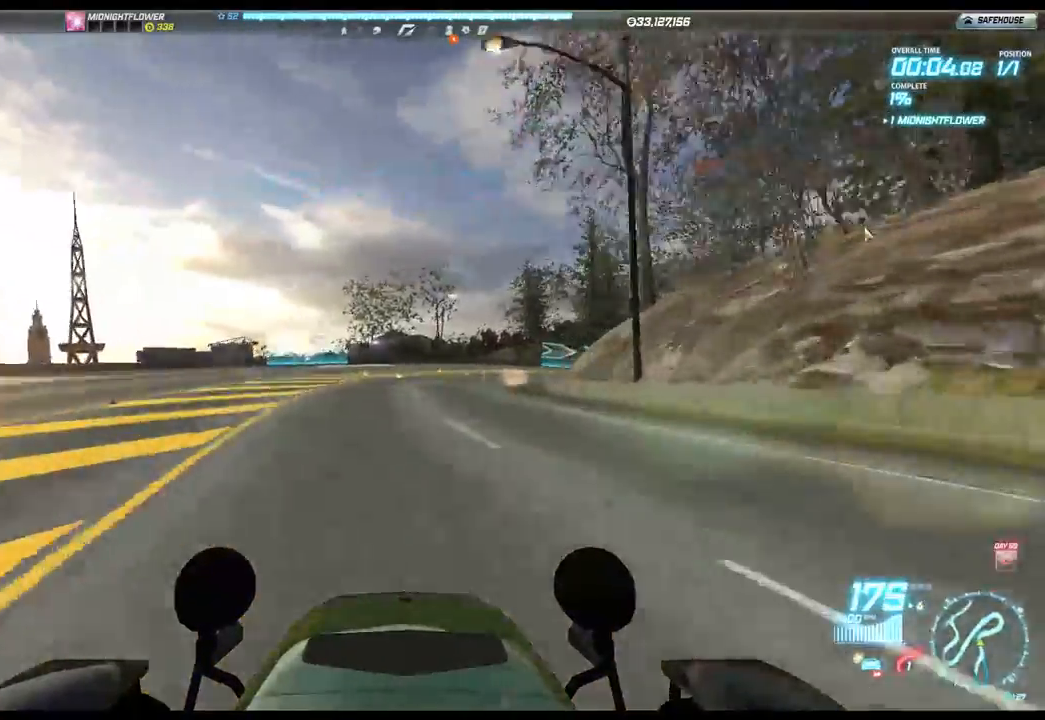
{"buttons": ["R2"], "left_stick": "right", "events": []}
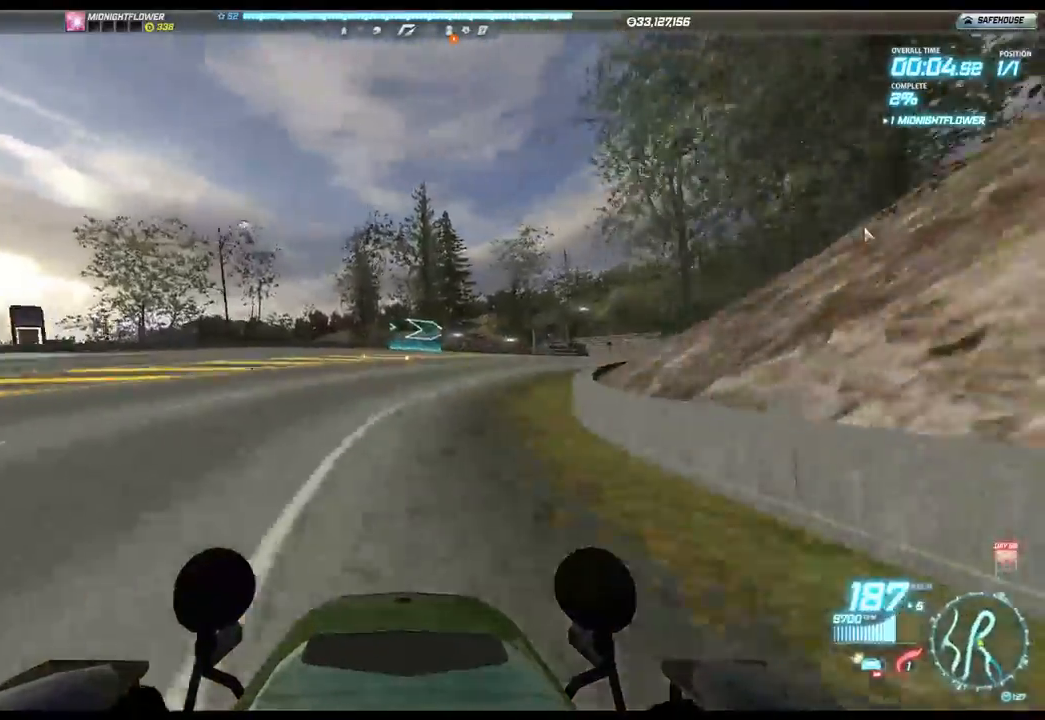
{"buttons": ["R2"], "left_stick": "right", "events": []}
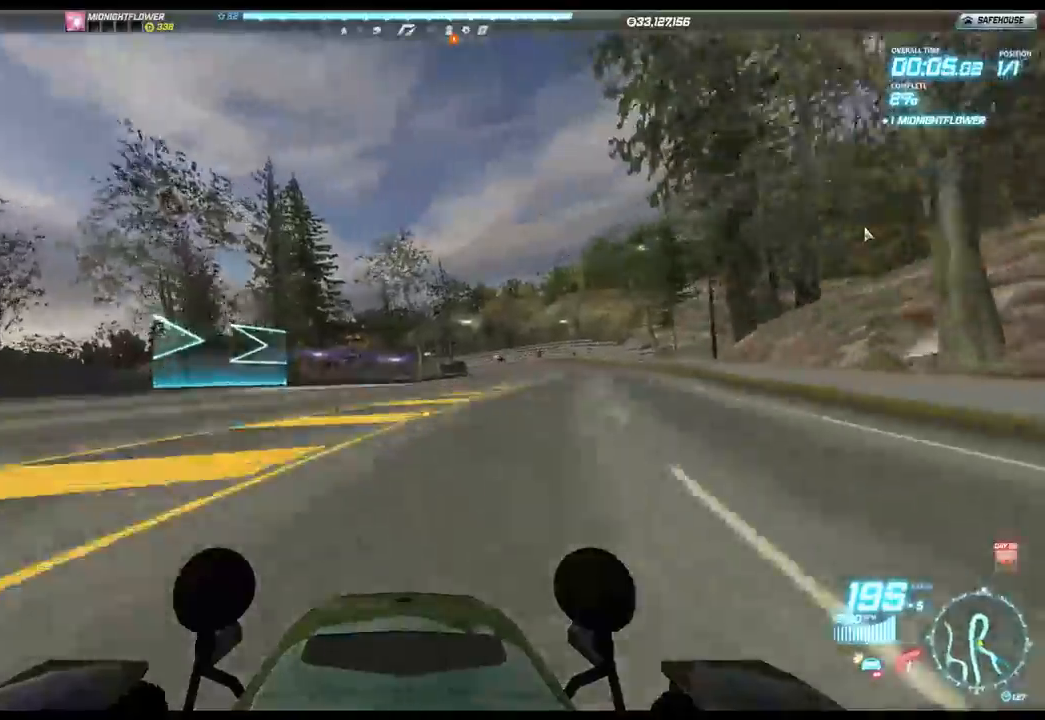
{"buttons": ["R2"], "left_stick": "right", "events": []}
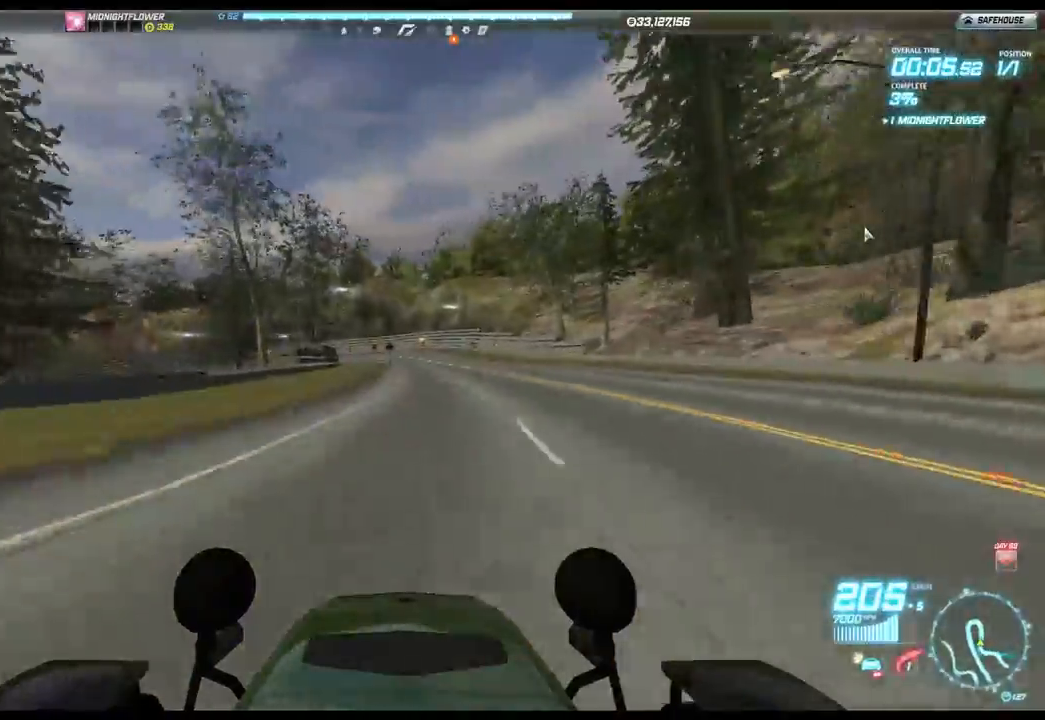
{"buttons": ["R2"], "left_stick": "center", "events": [[383, "left_stick", "center"]]}
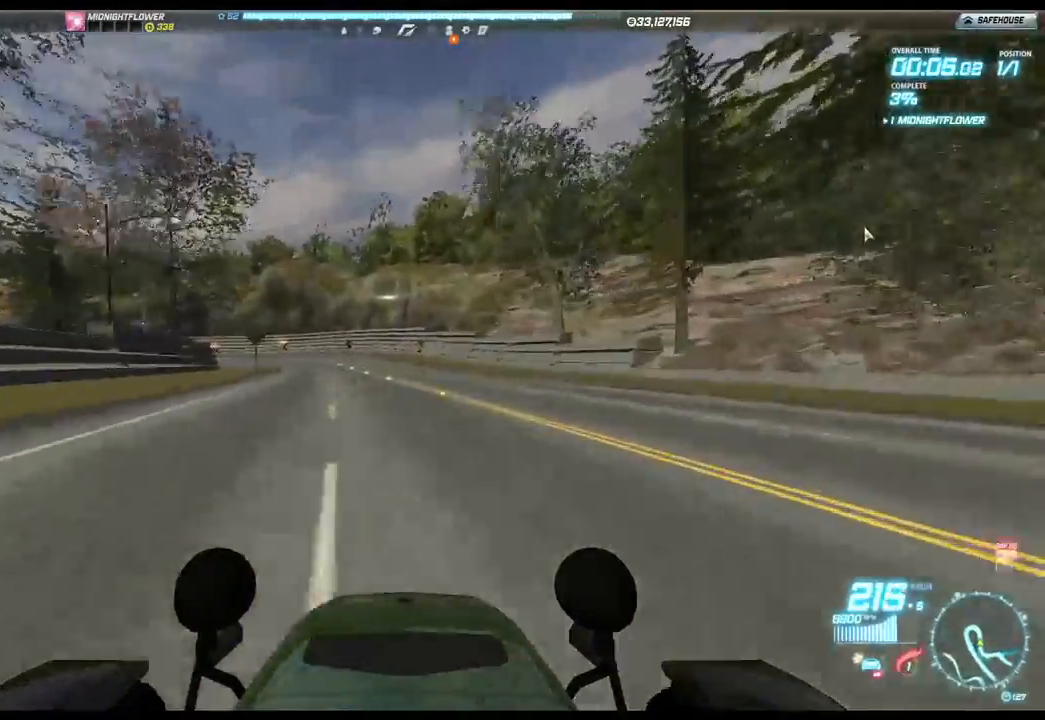
{"buttons": ["R2"], "left_stick": "left", "events": [[250, "left_stick", "left"]]}
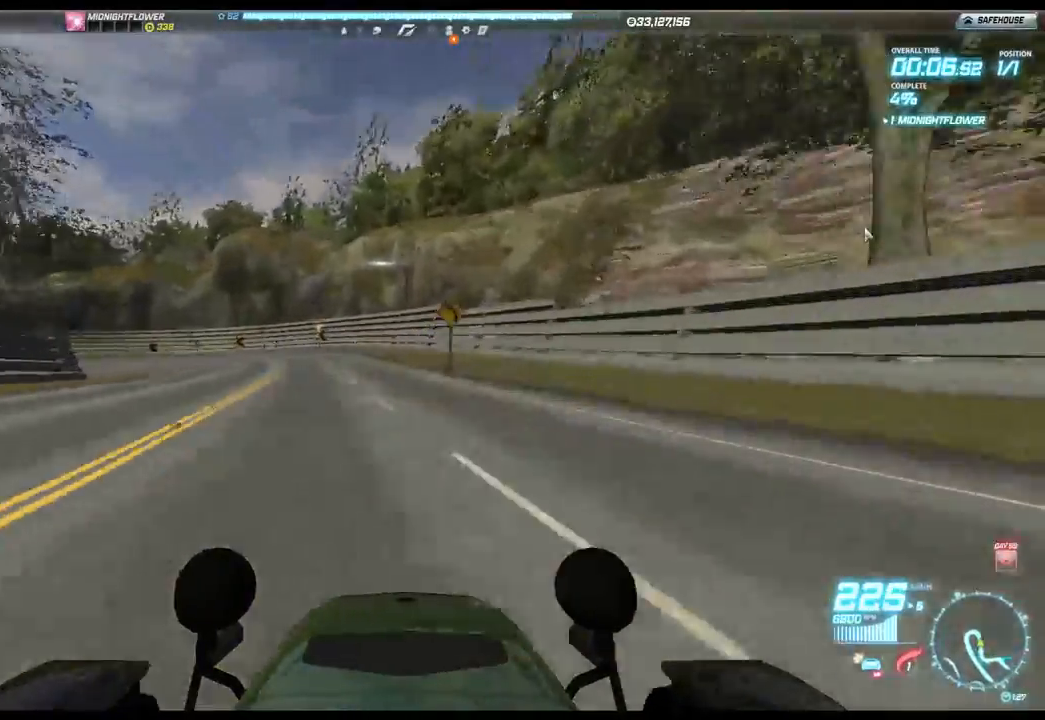
{"buttons": ["R2"], "left_stick": "left", "events": []}
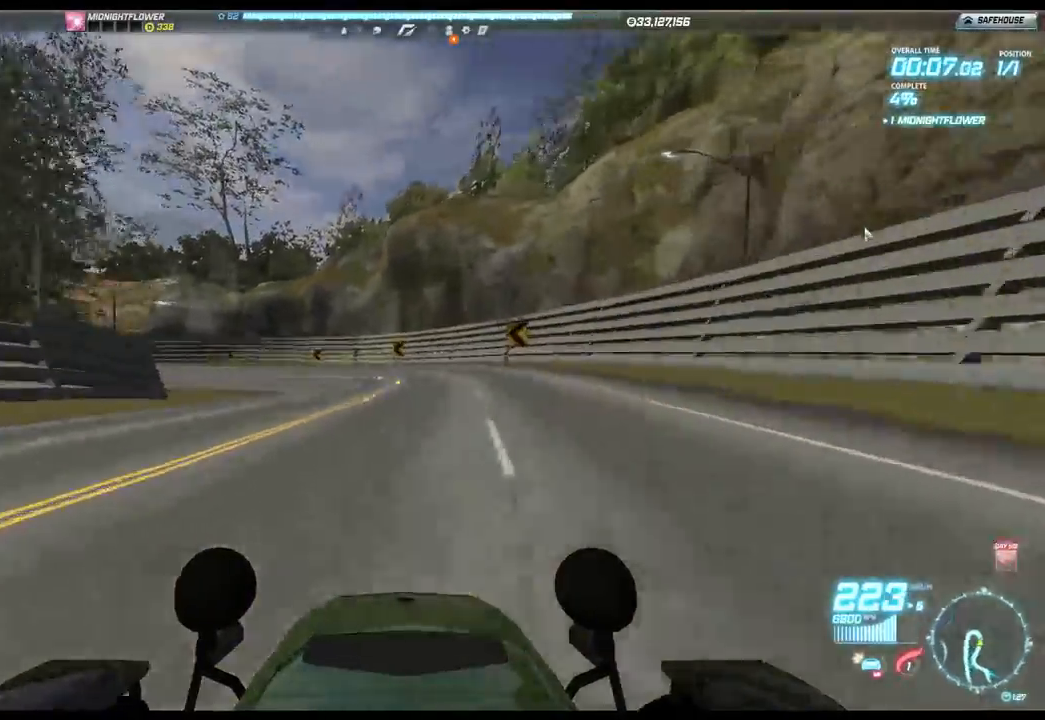
{"buttons": ["R2"], "left_stick": "left", "events": []}
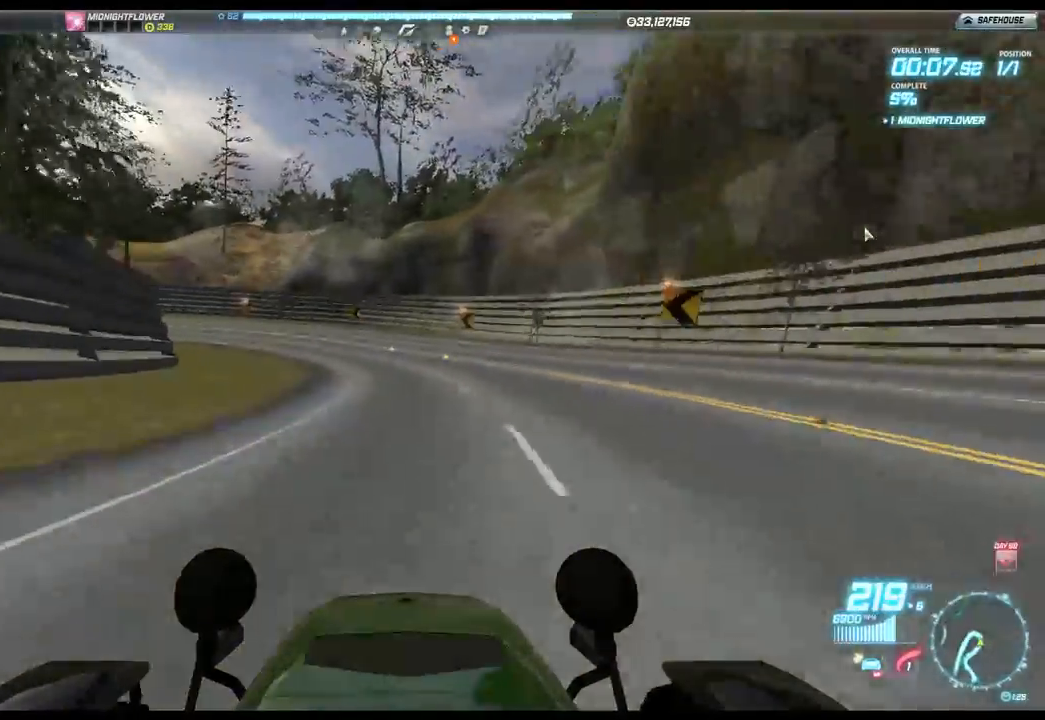
{"buttons": ["R2"], "left_stick": "left", "events": []}
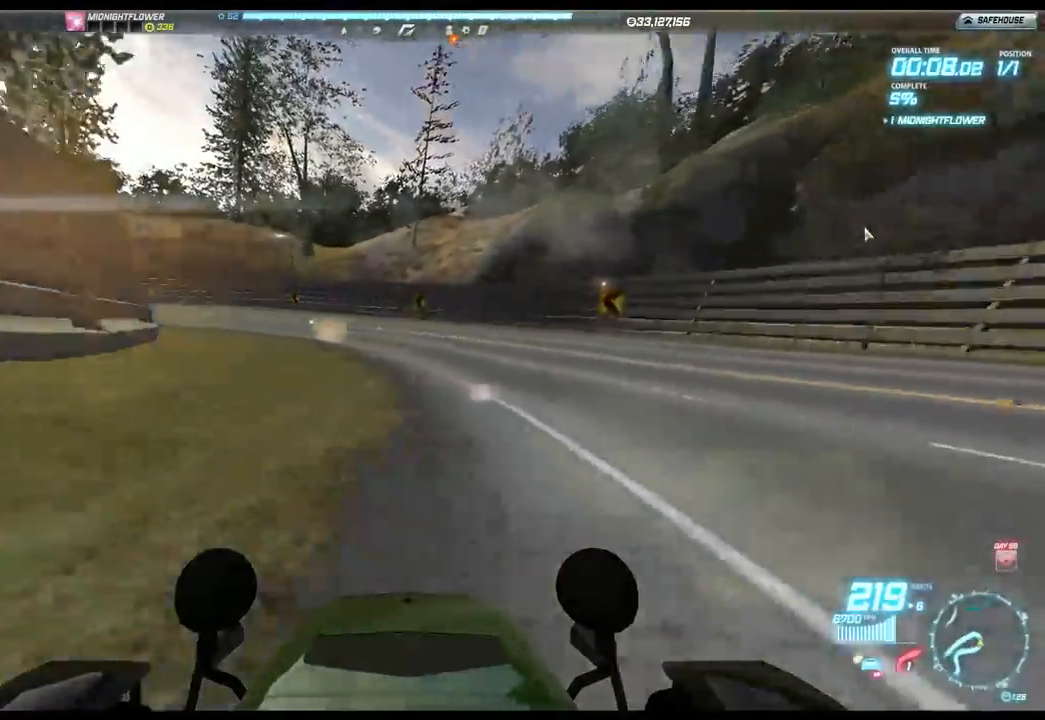
{"buttons": ["R2"], "left_stick": "left", "events": []}
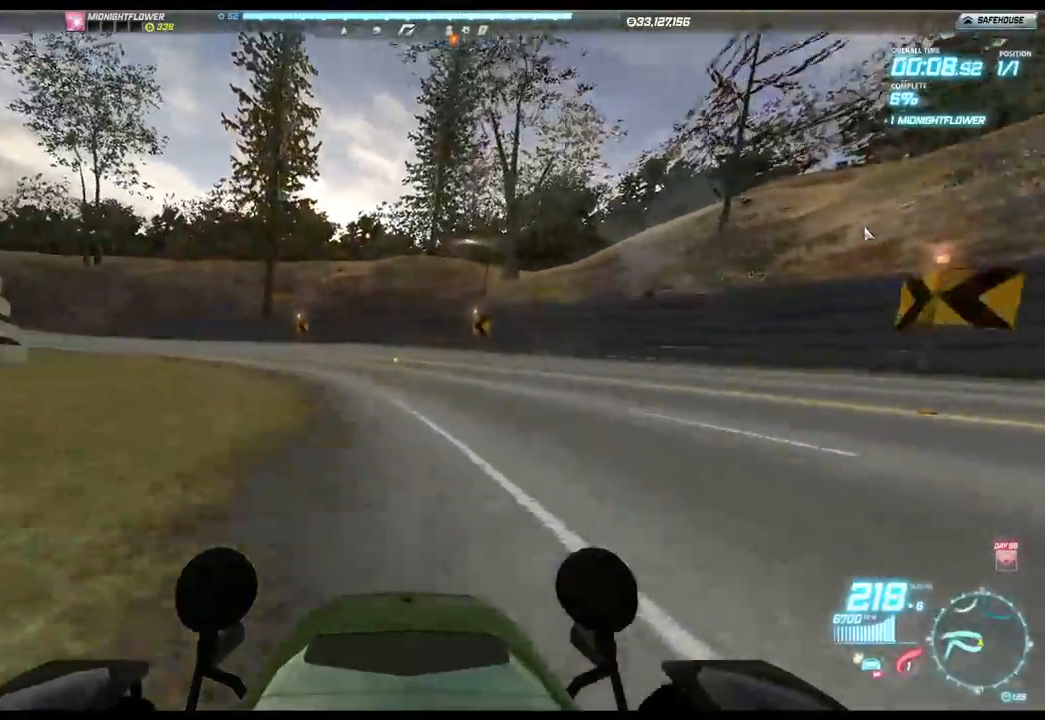
{"buttons": ["R2"], "left_stick": "left", "events": []}
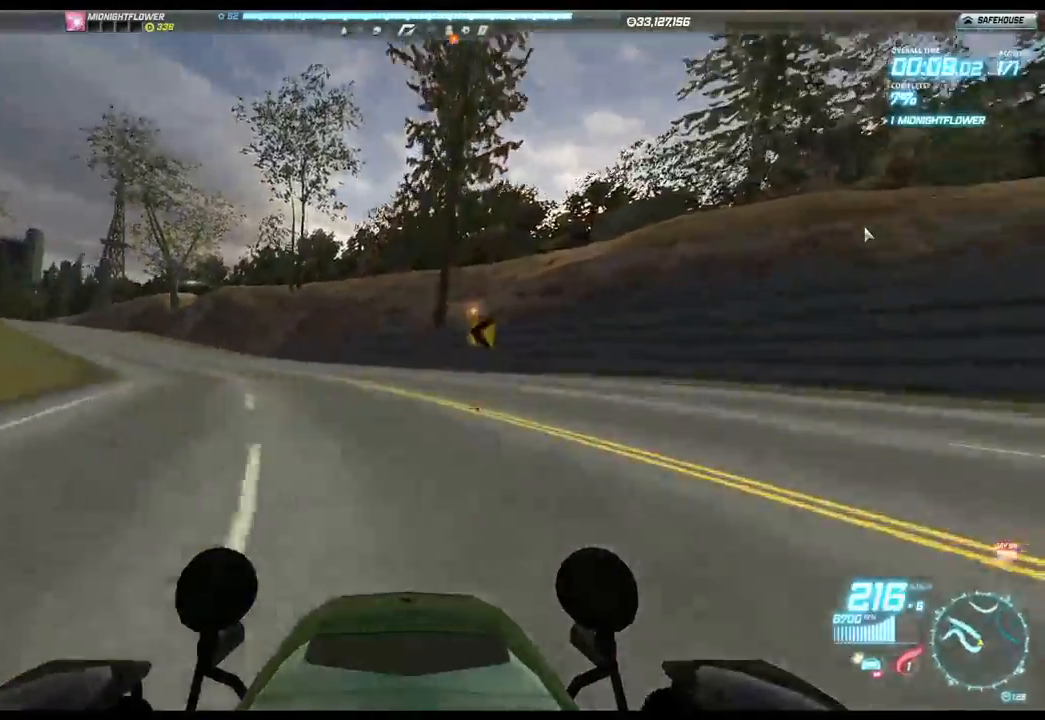
{"buttons": ["R2"], "left_stick": "left", "events": []}
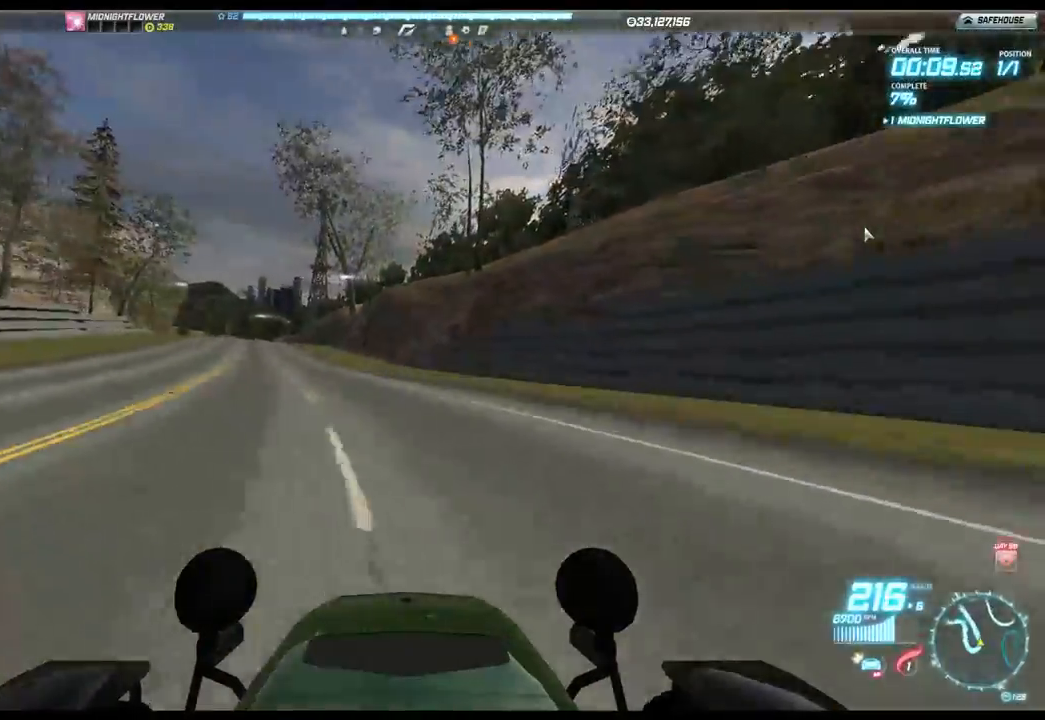
{"buttons": ["R2"], "left_stick": "left", "events": []}
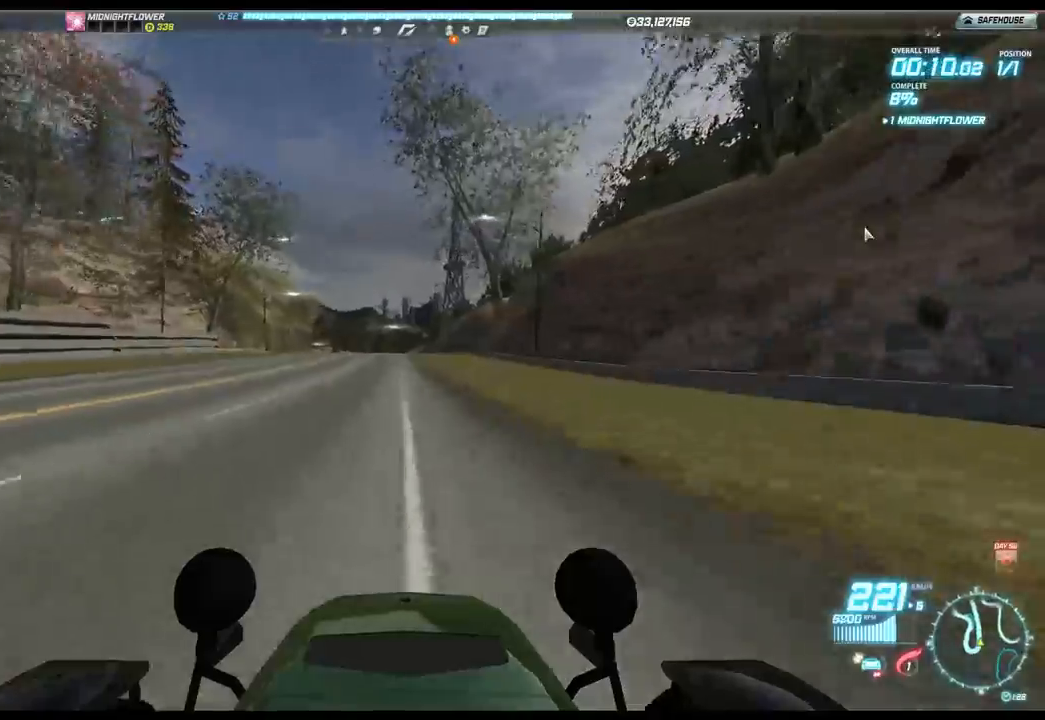
{"buttons": ["R2"], "left_stick": "left", "events": []}
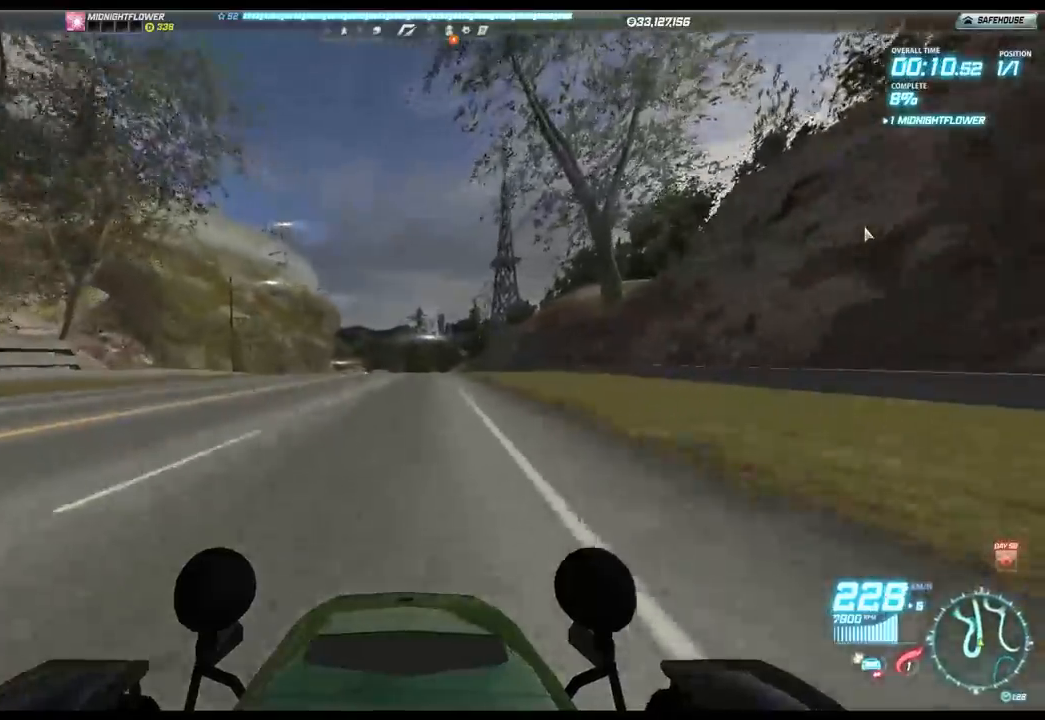
{"buttons": ["R2"], "left_stick": "left", "events": []}
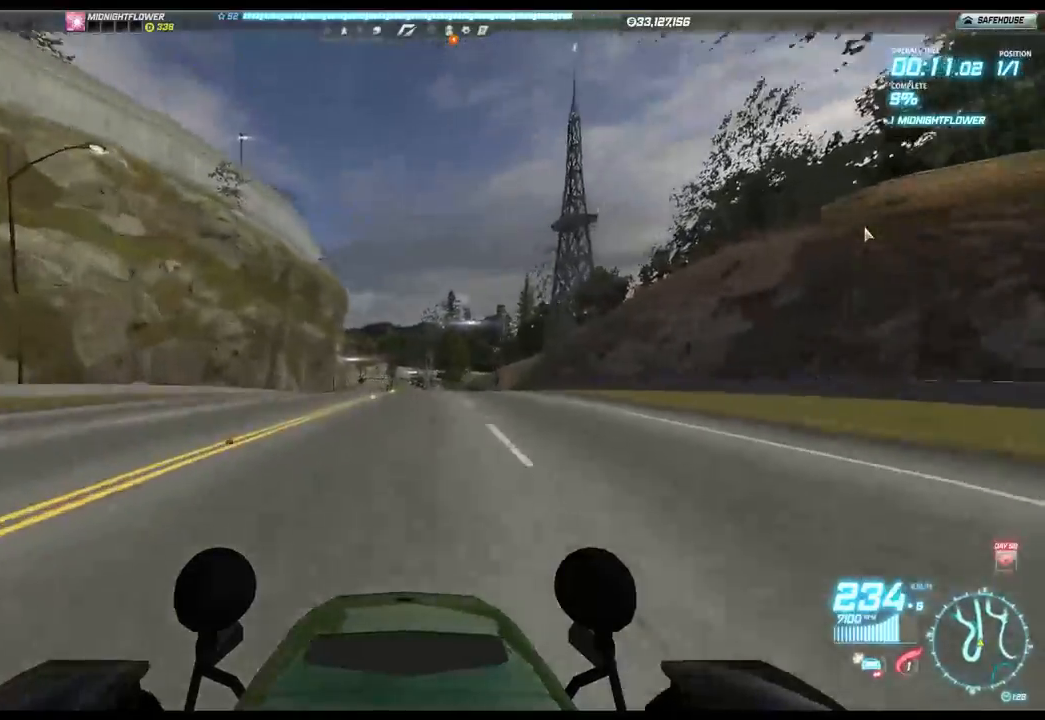
{"buttons": ["R2"], "left_stick": "left", "events": []}
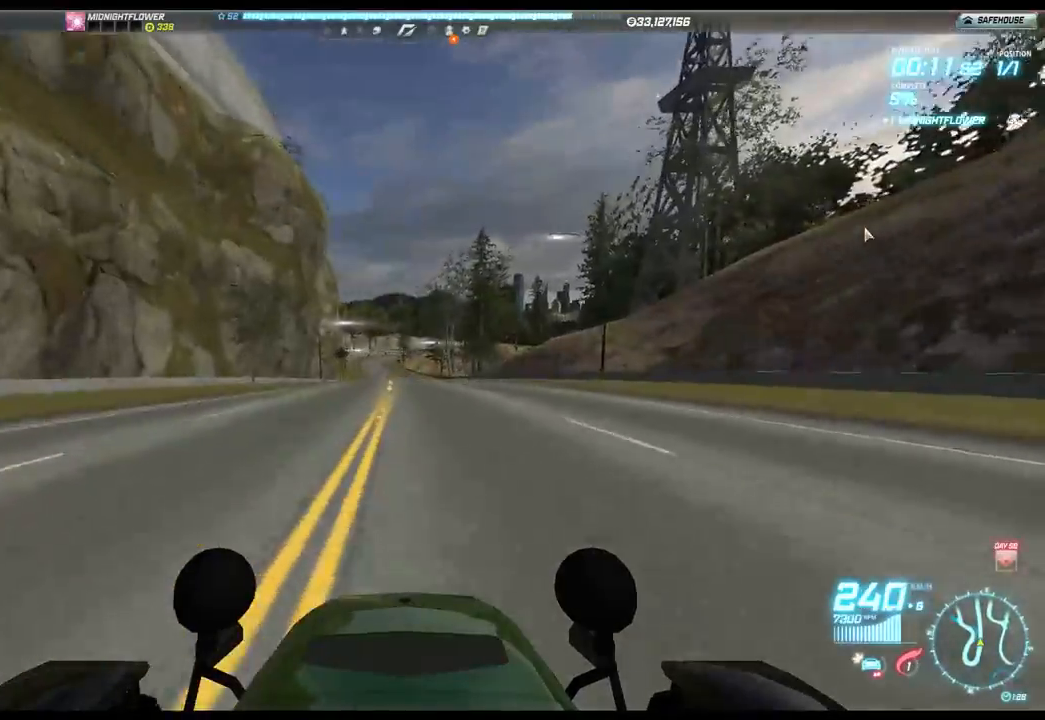
{"buttons": ["R2"], "left_stick": "left", "events": []}